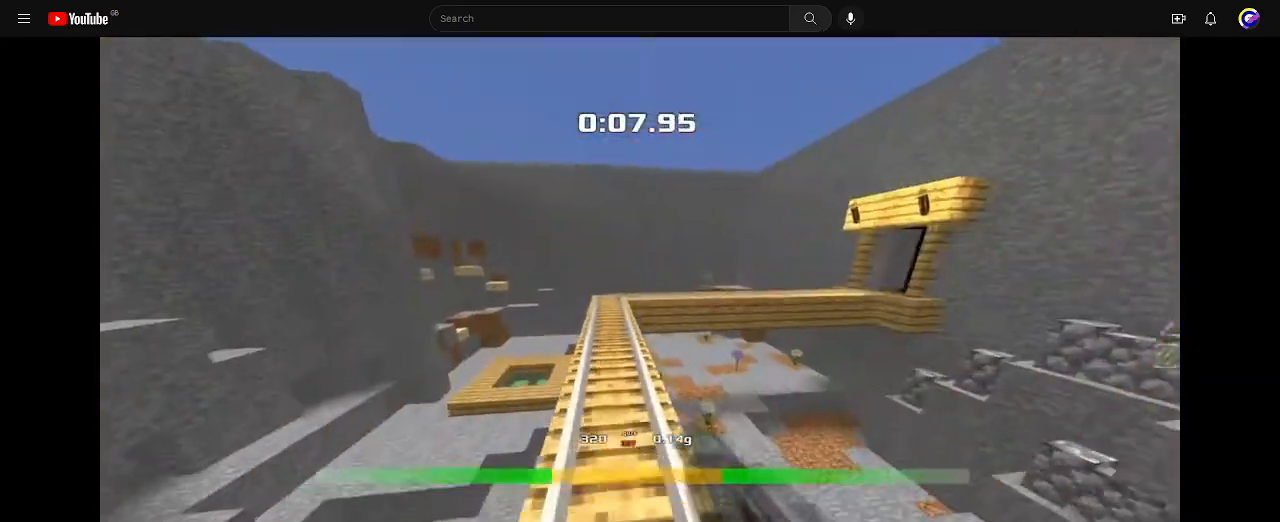
Gameplay with keyboard; each line is a JSON object with the keys held at the frame after it. "events" lists presses ("down") and releases ("up") of "down", "left", "right" and "up" between this image and that frame as [ms after this image, input, new state], when the widget could be followed in between. No other keys are recorded. Mouse input is not recorded. Not read: other_keys.
{"keys": ["up"], "events": [[167, "left", "down"], [267, "left", "up"]]}
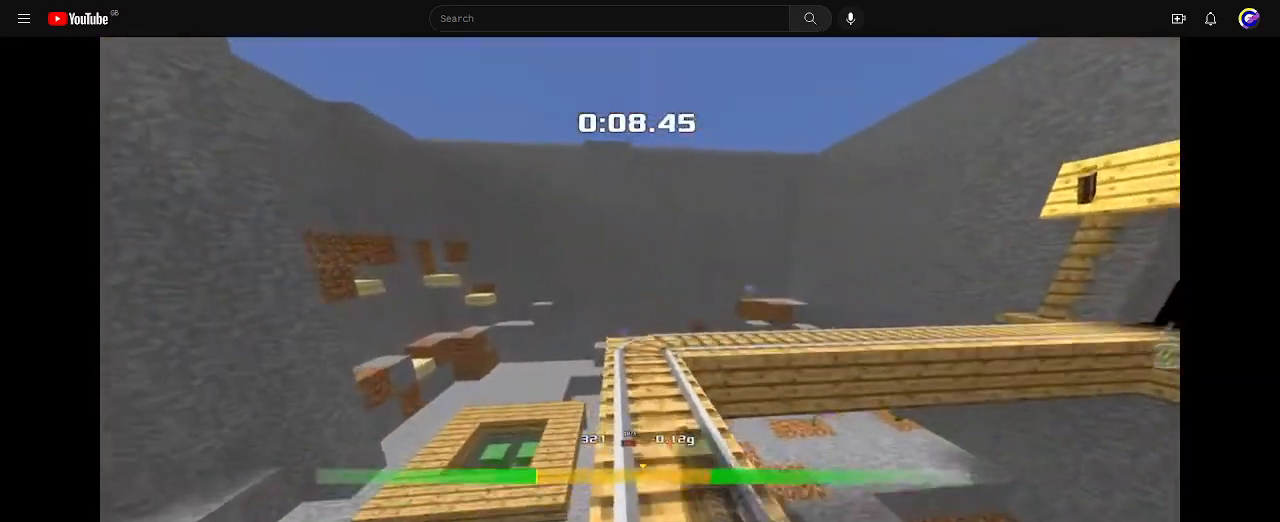
{"keys": [], "events": [[333, "up", "up"]]}
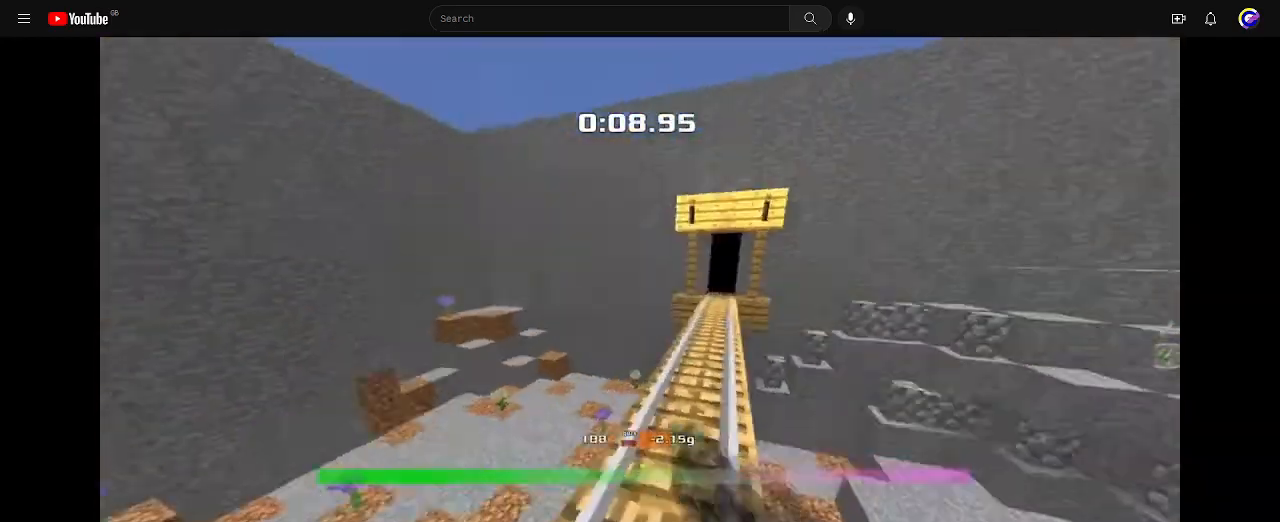
{"keys": ["up"], "events": [[33, "up", "down"]]}
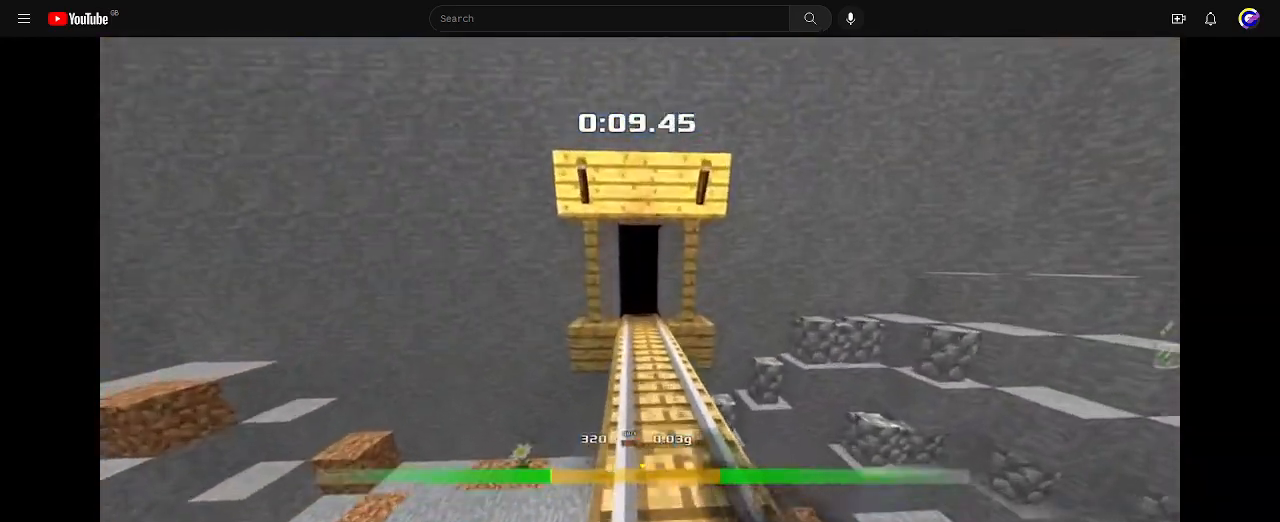
{"keys": ["up"], "events": []}